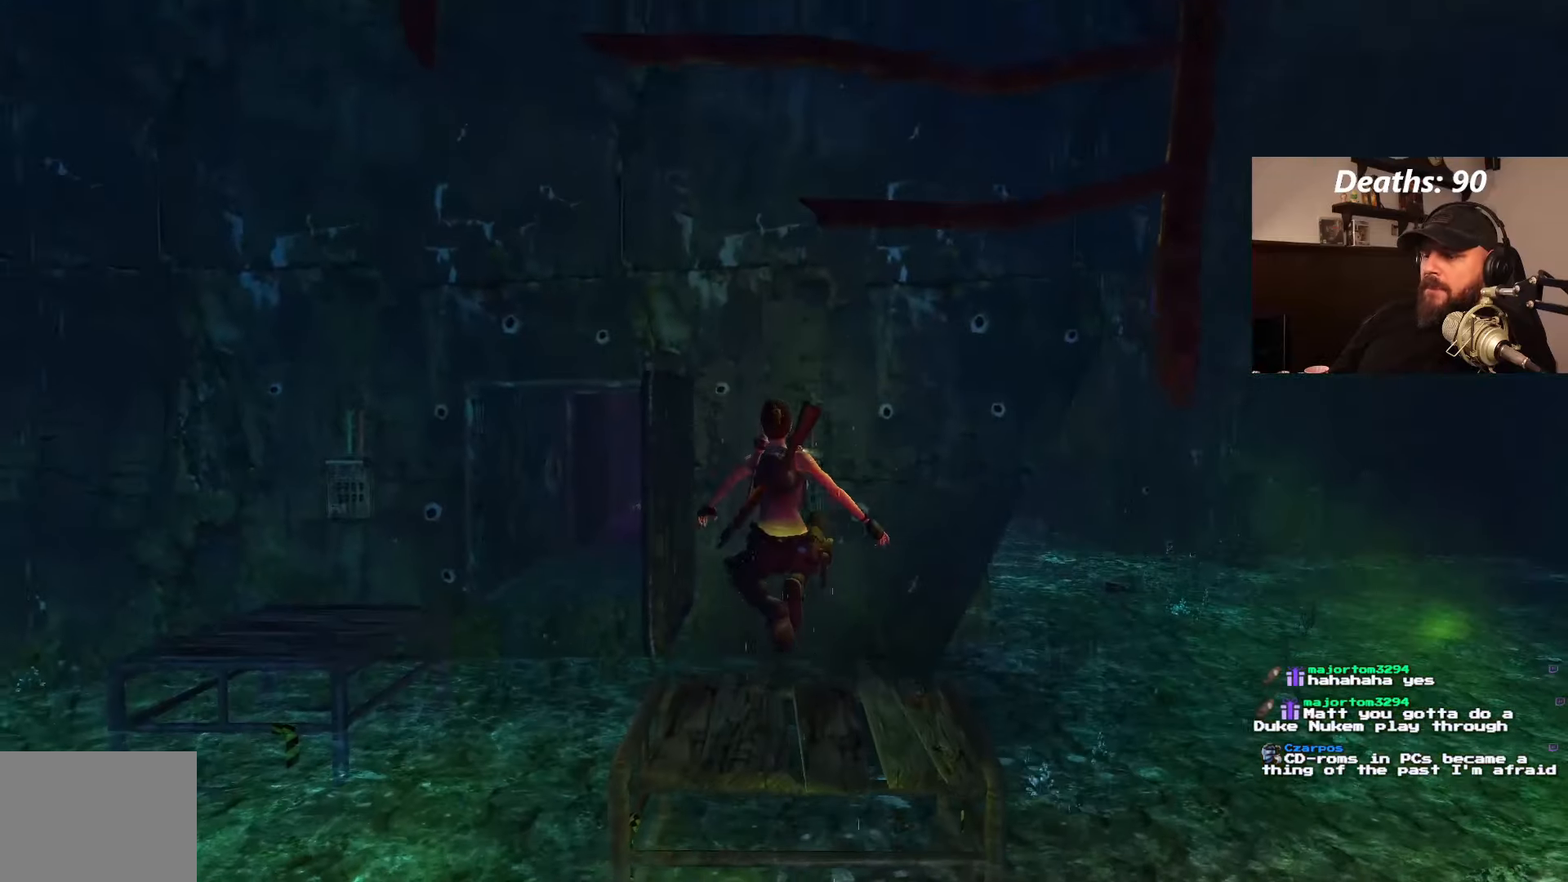
Gameplay with a controller (PlayStation layout); each line is a JSON object with the inputs held at the frame after it (dt_ms = milliseconds from this image to that frame). "events" lists button and stick changes between this image and that frame as [ms after this image, input, new state], when the widget could be followed in between. Not read: L3 R3.
{"dt_ms": 1000, "buttons": ["CROSS"], "left_stick": "center", "right_stick": "center"}
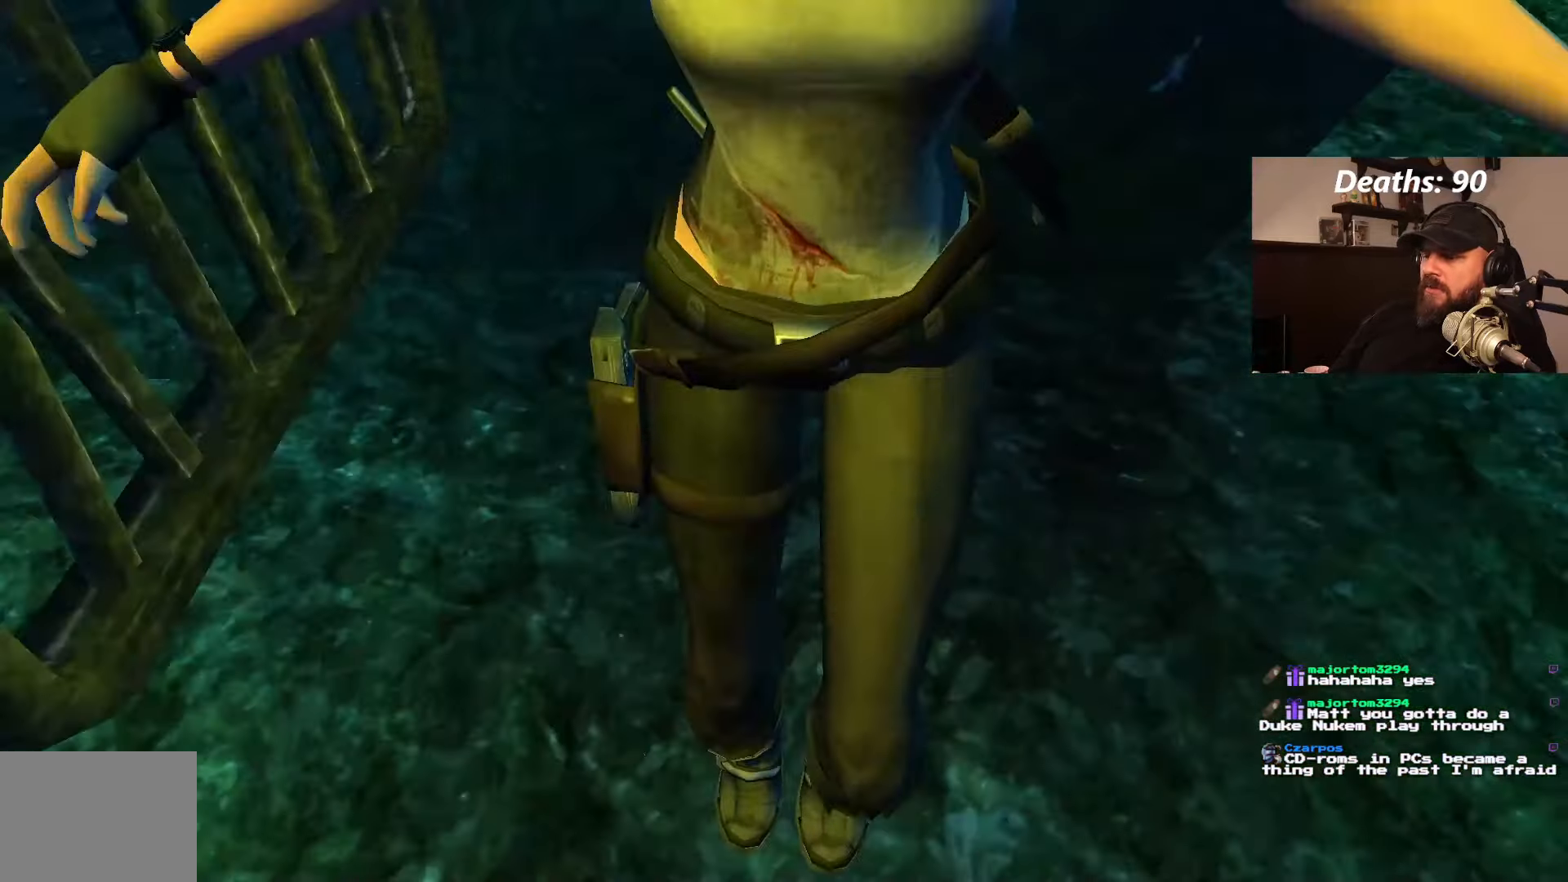
{"dt_ms": 500, "buttons": [], "left_stick": "center", "right_stick": "center", "events": [[100, "CROSS", "up"]]}
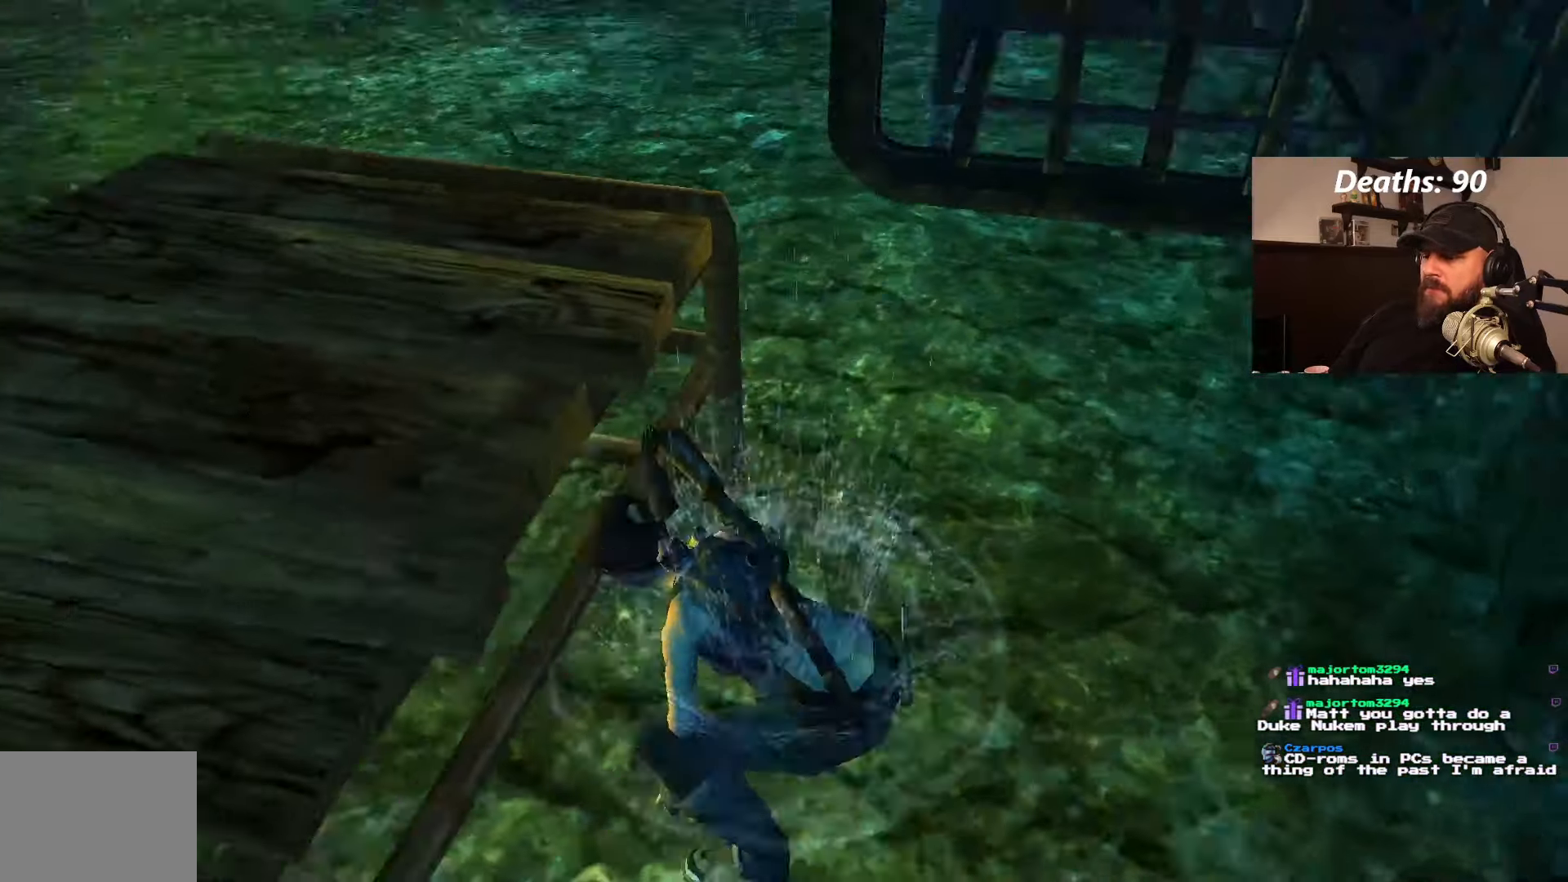
{"dt_ms": 500, "buttons": ["DPAD_UP"], "left_stick": "center", "right_stick": "center", "events": [[466, "DPAD_UP", "down"]]}
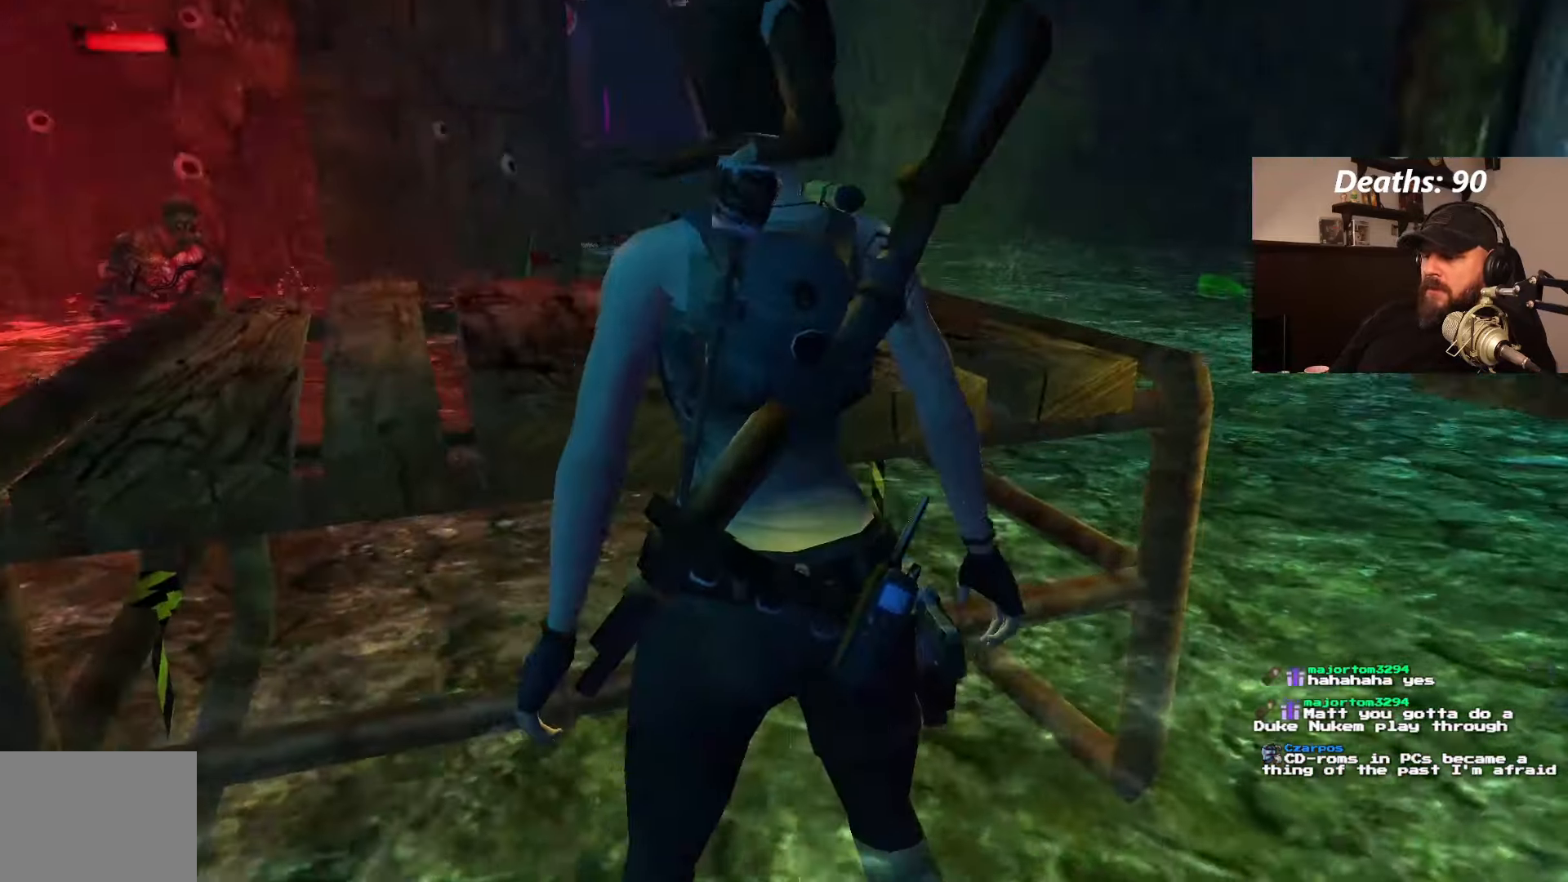
{"dt_ms": 500, "buttons": ["CROSS"], "left_stick": "center", "right_stick": "center", "events": [[33, "DPAD_UP", "up"], [233, "CROSS", "down"]]}
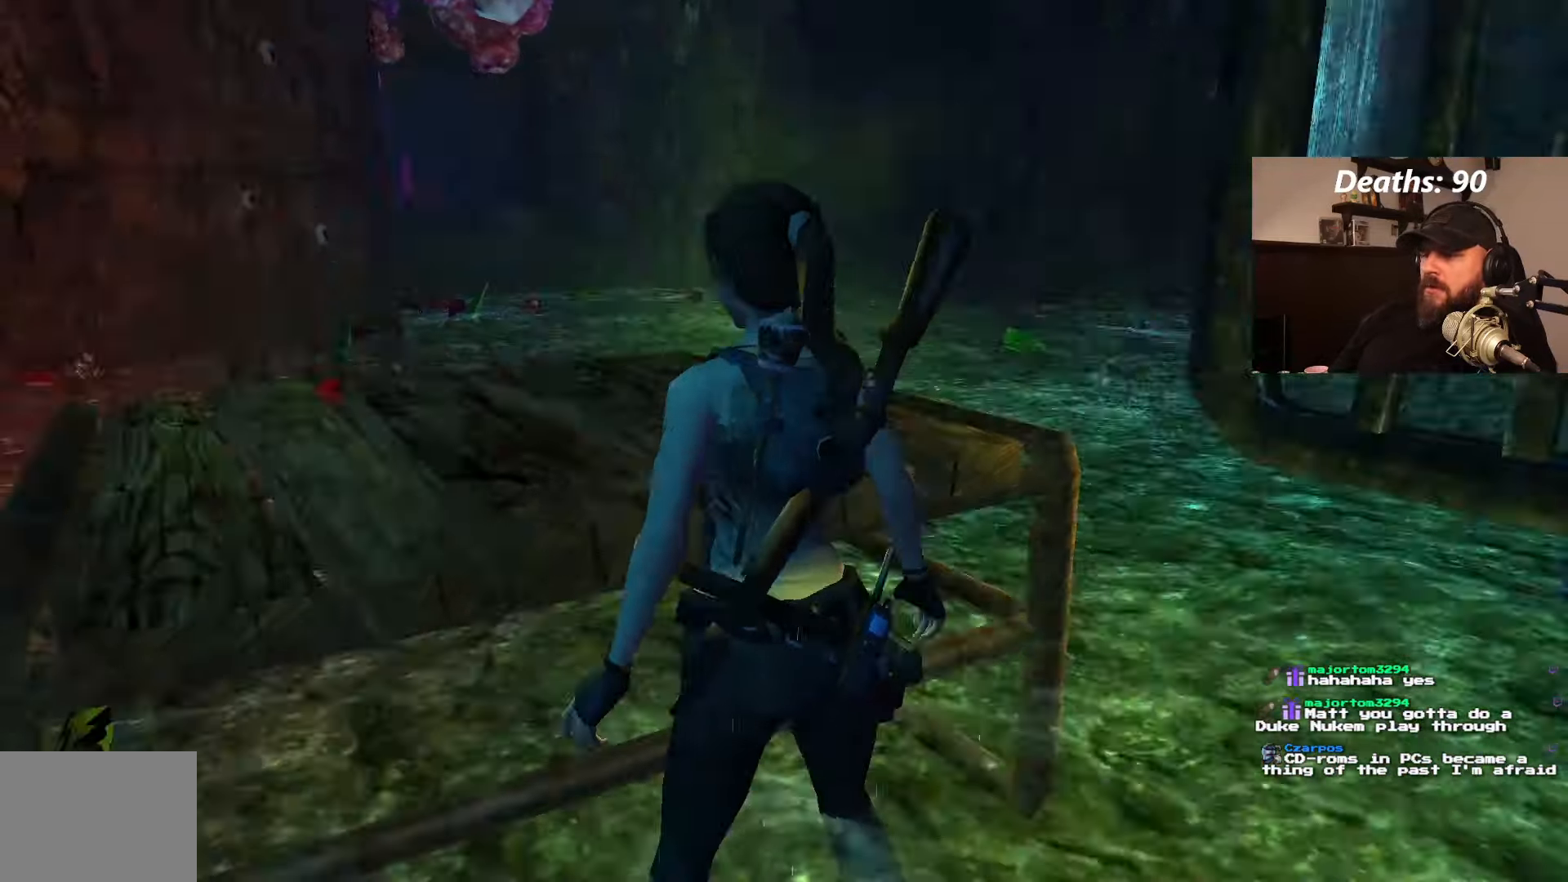
{"dt_ms": 500, "buttons": ["CROSS"], "left_stick": "center", "right_stick": "center", "events": []}